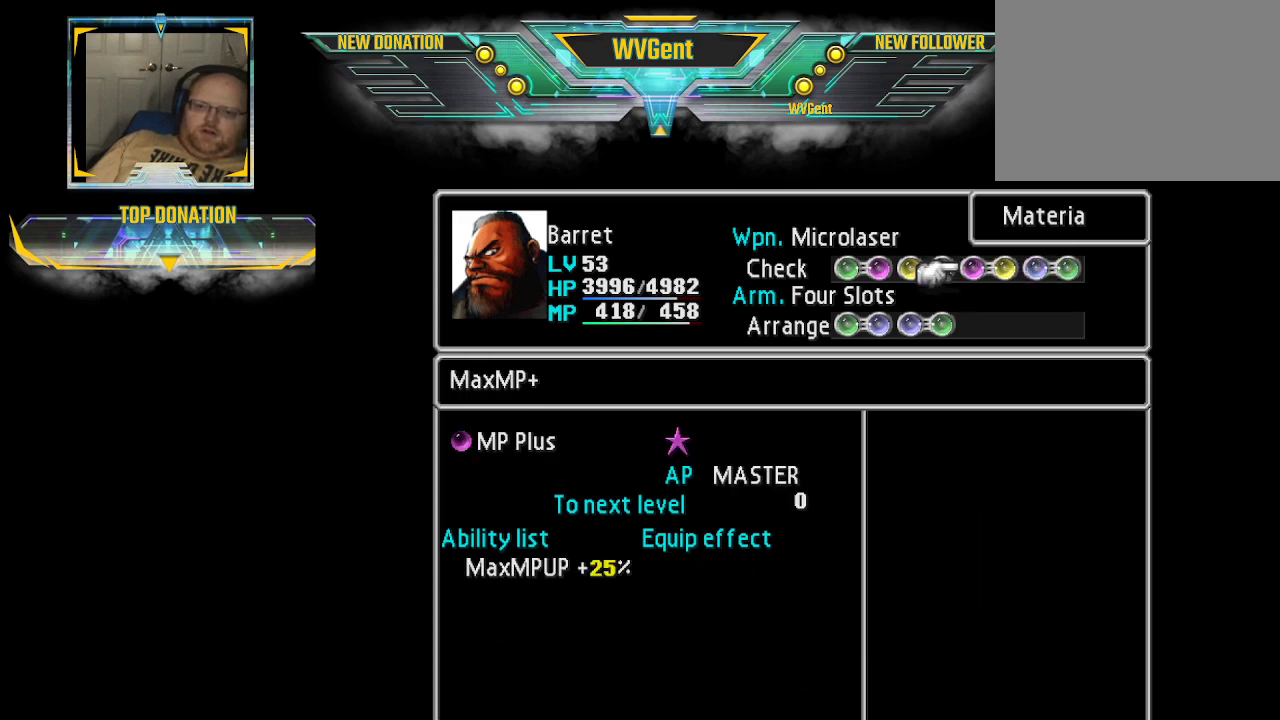
Gameplay with a controller (PlayStation layout); each line is a JSON object with the inputs held at the frame after it. "events" lists button and stick changes between this image and that frame as [ms after this image, input, new state], when the widget could be followed in between. Not read: L3 R3.
{"buttons": [], "left_stick": "center", "right_stick": "center", "events": []}
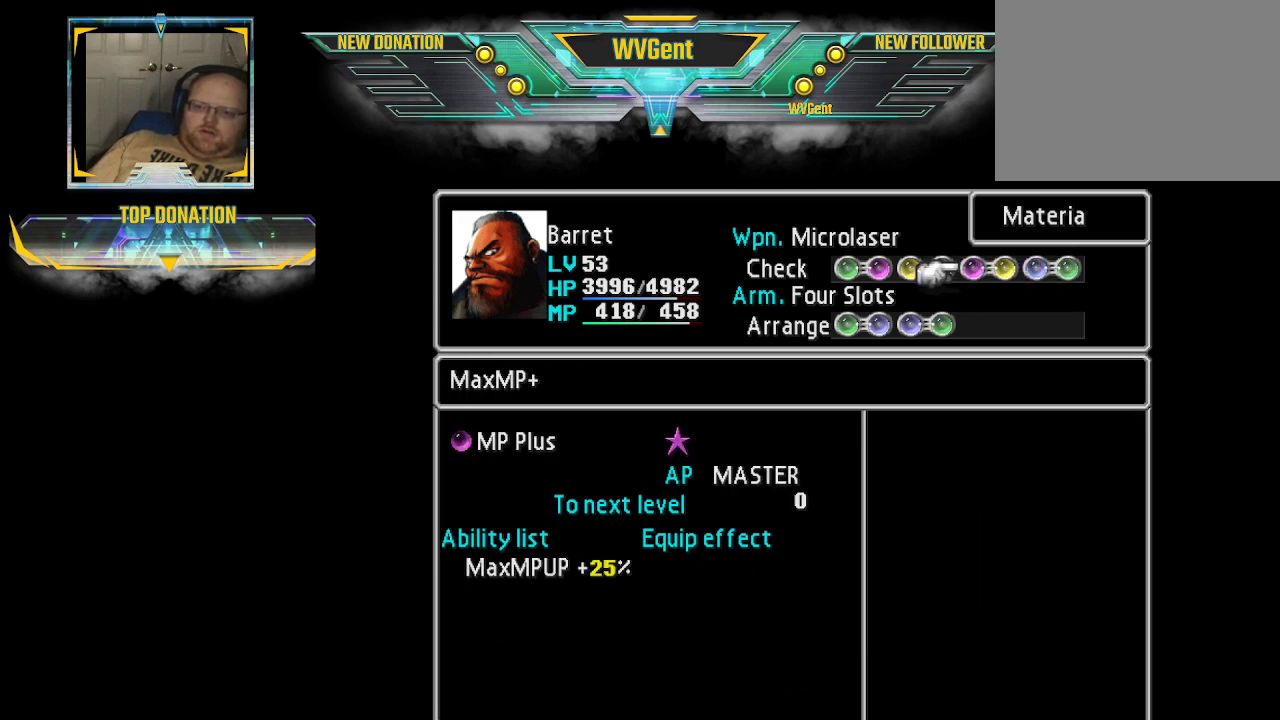
{"buttons": [], "left_stick": "center", "right_stick": "center", "events": []}
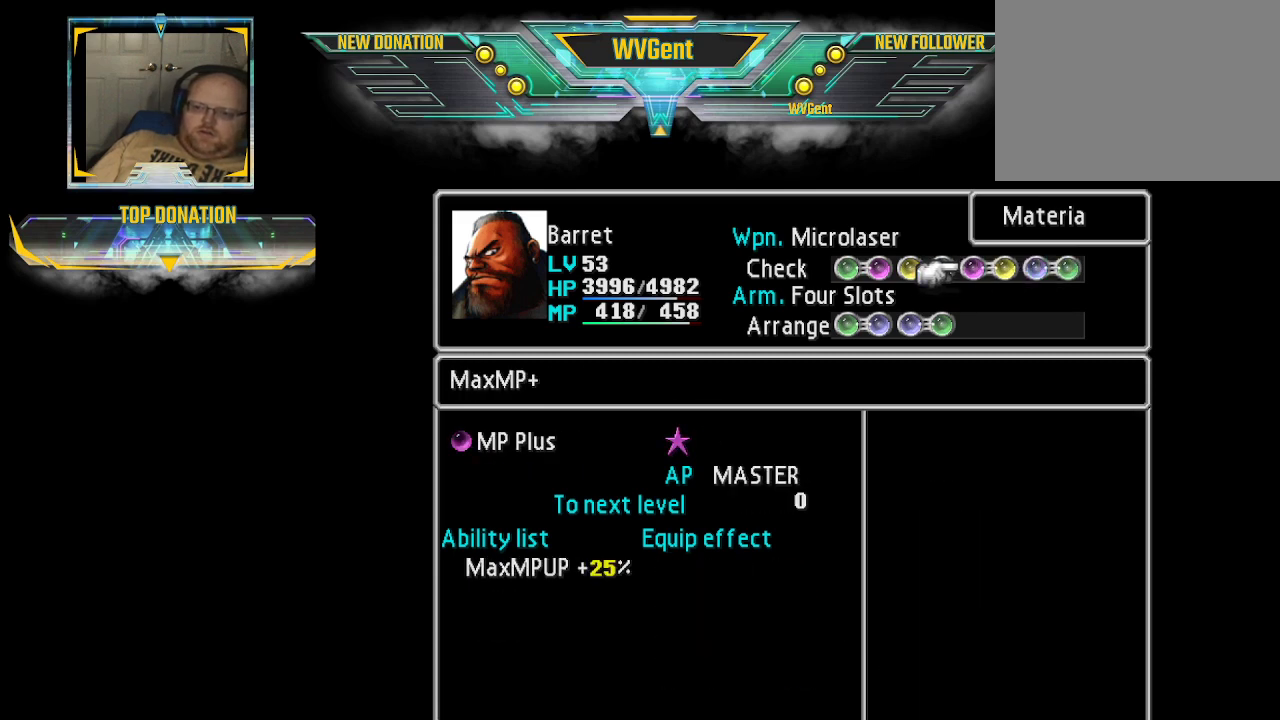
{"buttons": [], "left_stick": "center", "right_stick": "center", "events": [[100, "left_stick", "right"], [267, "left_stick", "center"]]}
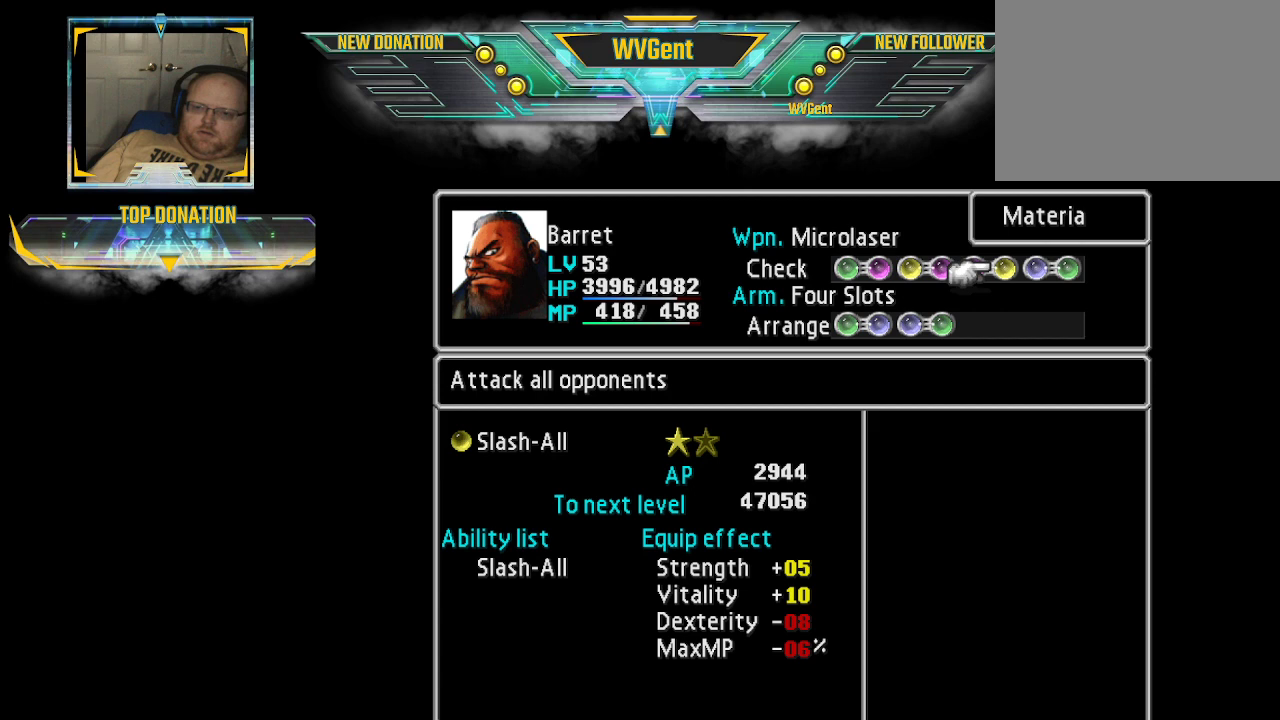
{"buttons": [], "left_stick": "center", "right_stick": "center", "events": []}
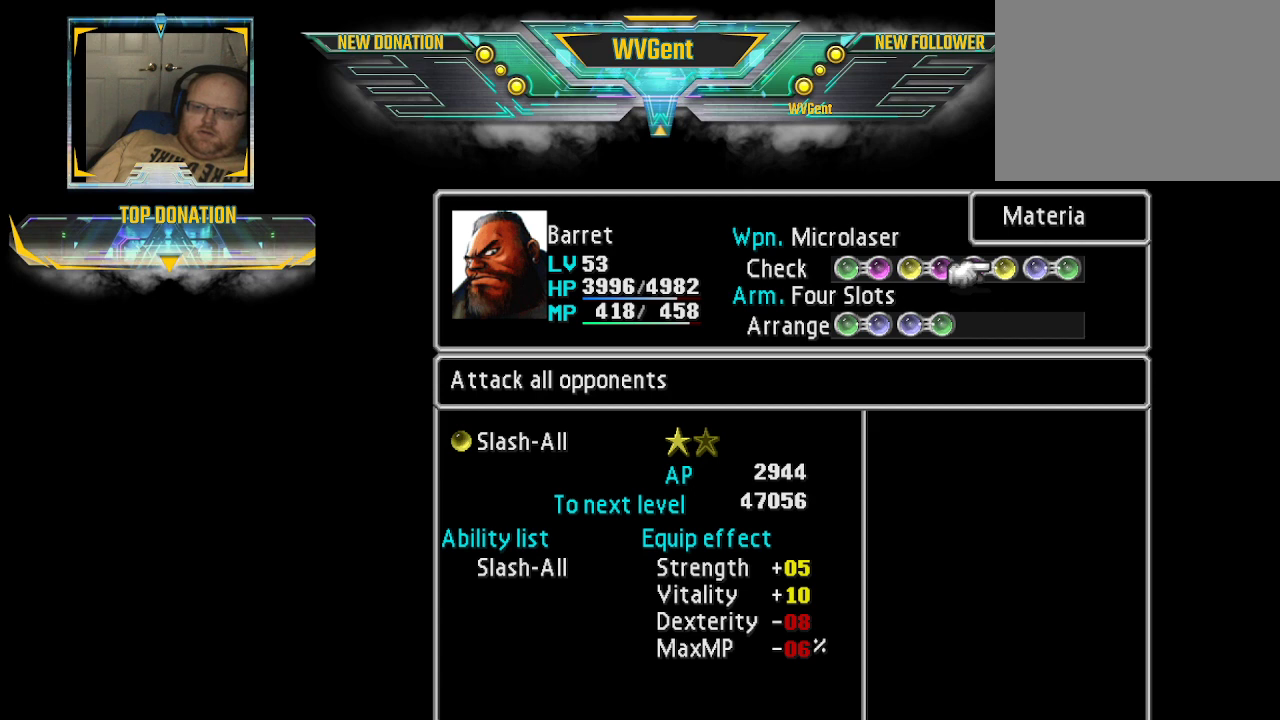
{"buttons": [], "left_stick": "center", "right_stick": "center", "events": []}
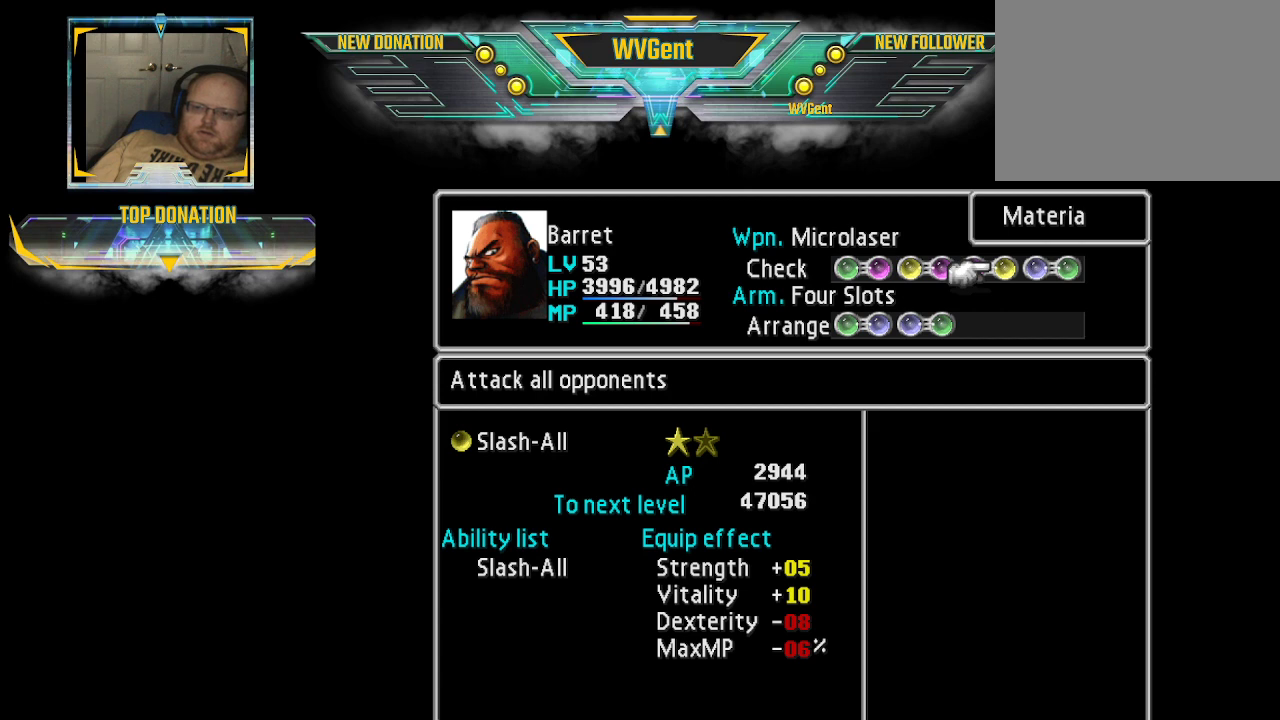
{"buttons": [], "left_stick": "center", "right_stick": "center", "events": []}
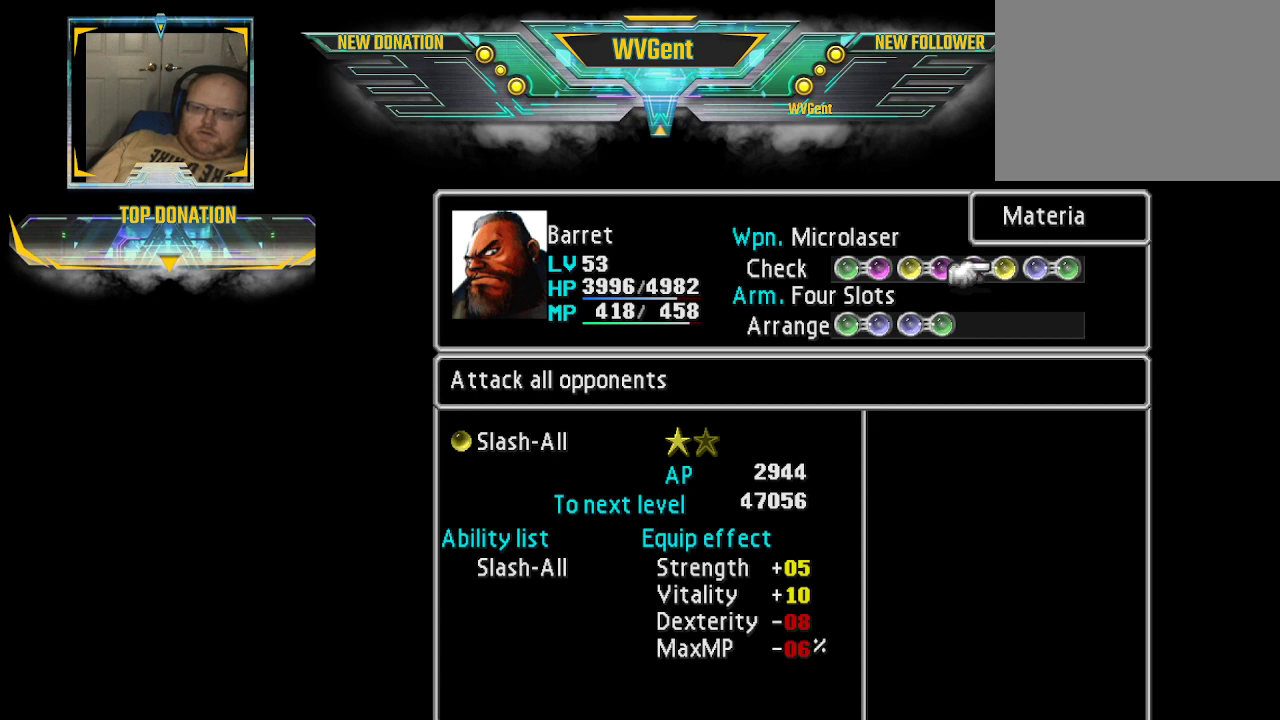
{"buttons": [], "left_stick": "center", "right_stick": "center", "events": [[100, "left_stick", "left"], [200, "left_stick", "center"]]}
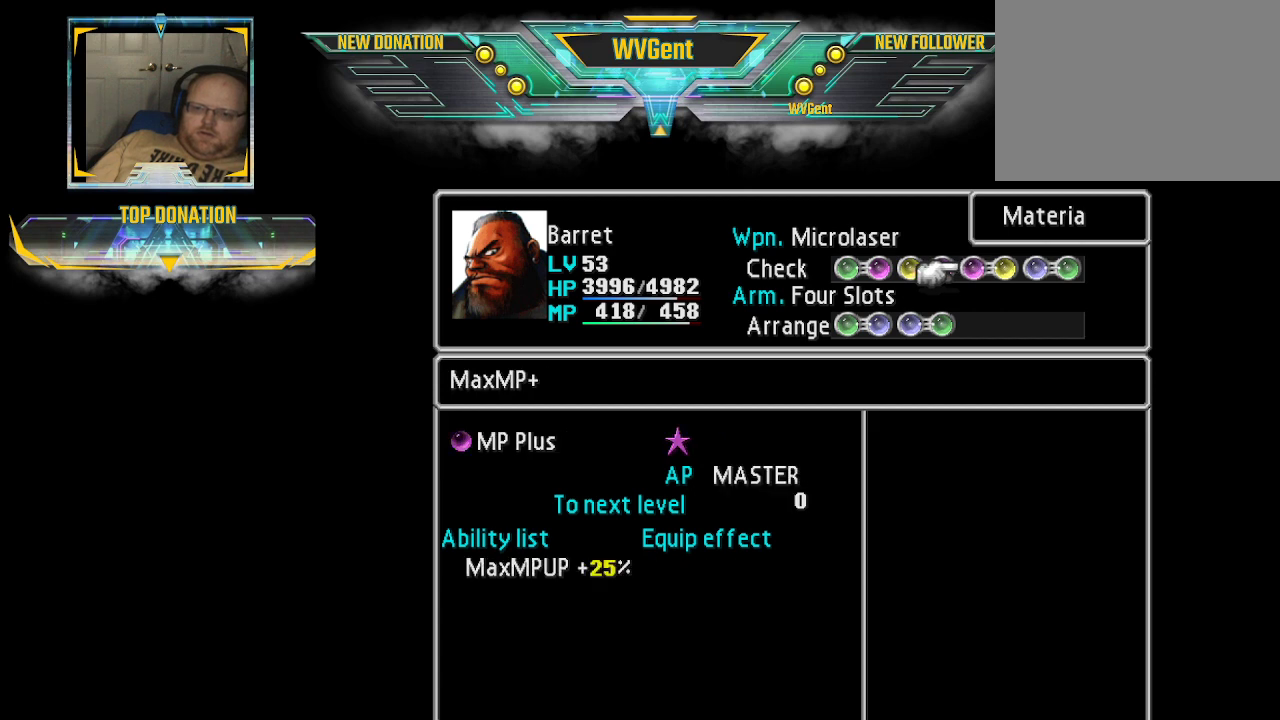
{"buttons": [], "left_stick": "center", "right_stick": "center", "events": []}
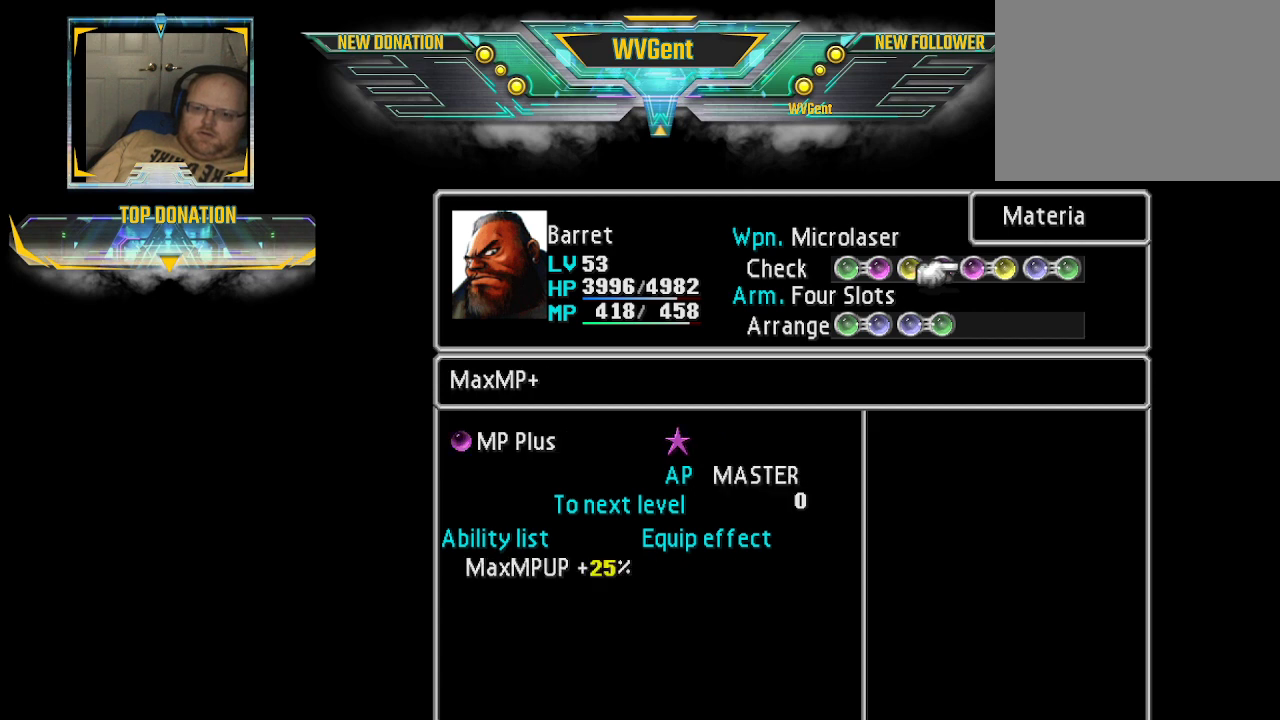
{"buttons": [], "left_stick": "center", "right_stick": "center", "events": [[33, "left_stick", "right"], [233, "left_stick", "center"]]}
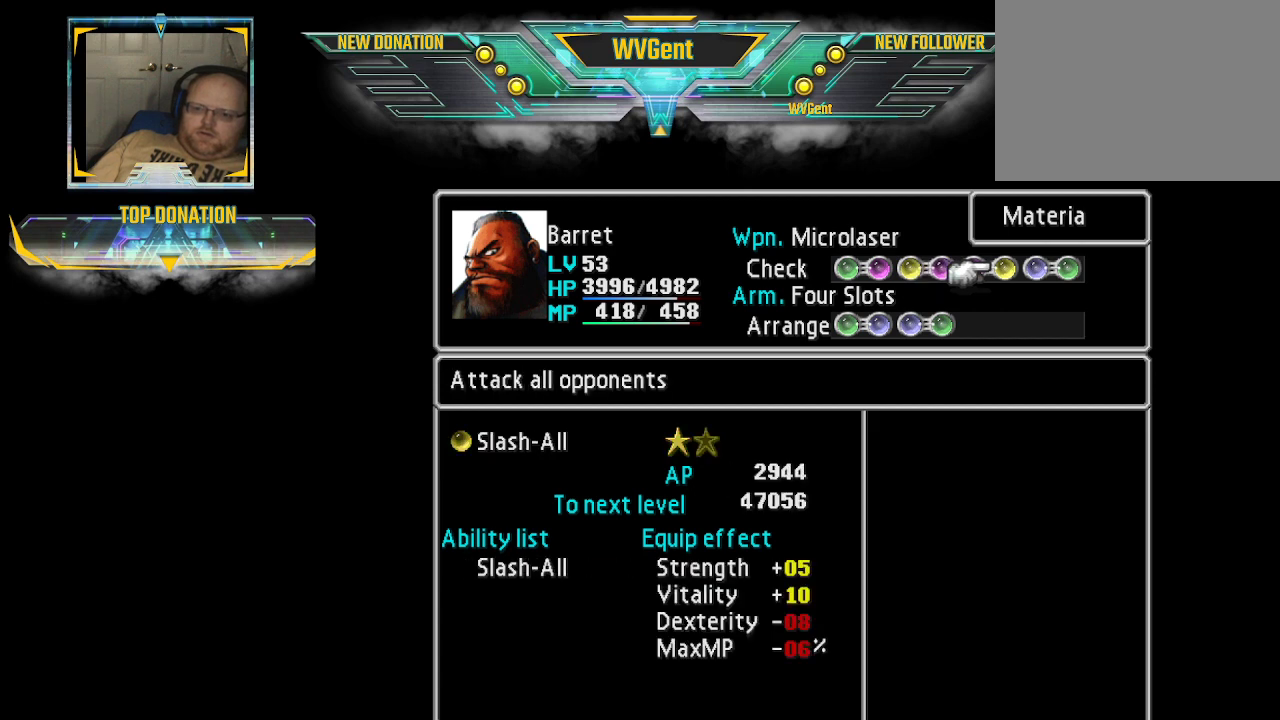
{"buttons": [], "left_stick": "center", "right_stick": "center", "events": [[300, "left_stick", "left"], [400, "left_stick", "center"]]}
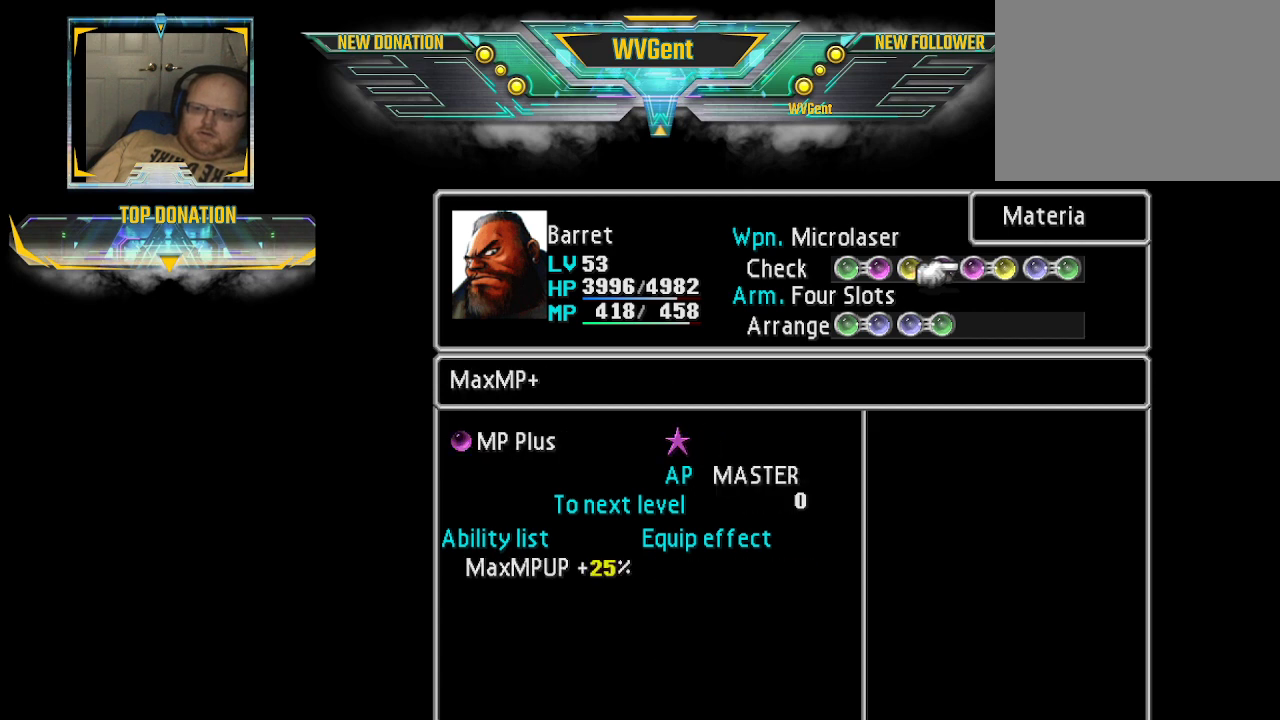
{"buttons": [], "left_stick": "center", "right_stick": "center", "events": []}
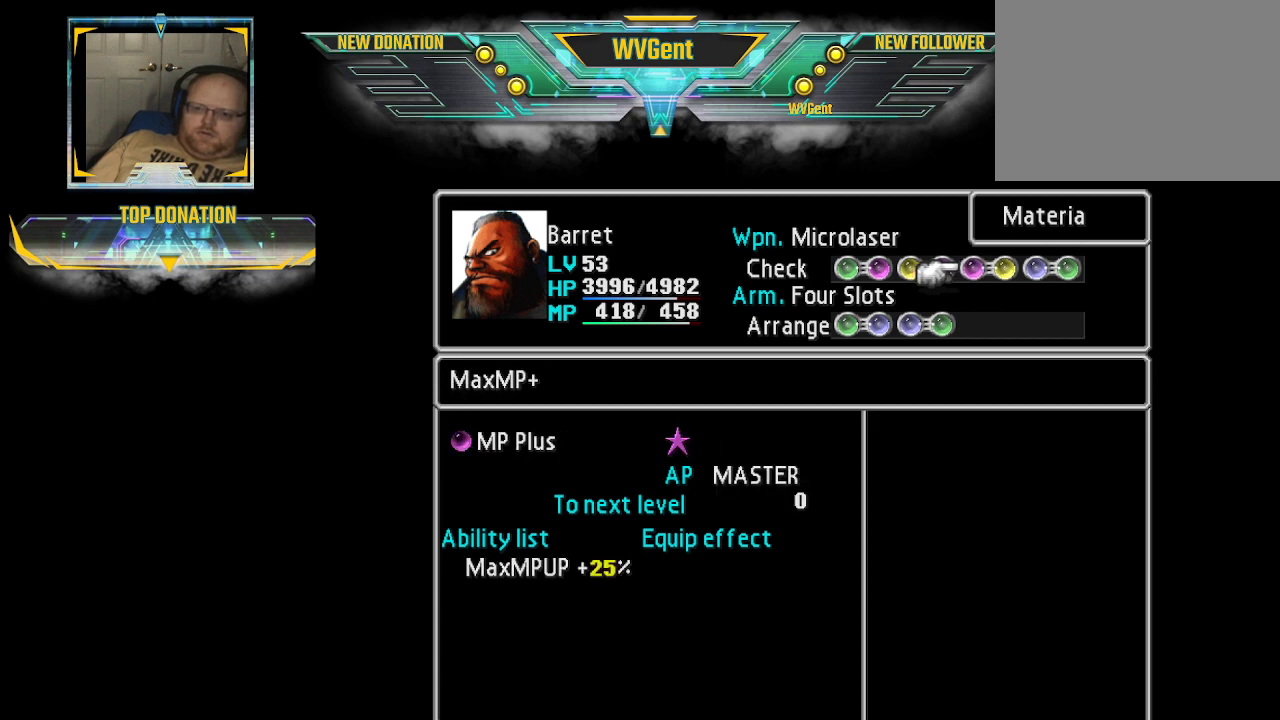
{"buttons": [], "left_stick": "center", "right_stick": "center", "events": [[367, "left_stick", "left"], [467, "left_stick", "center"]]}
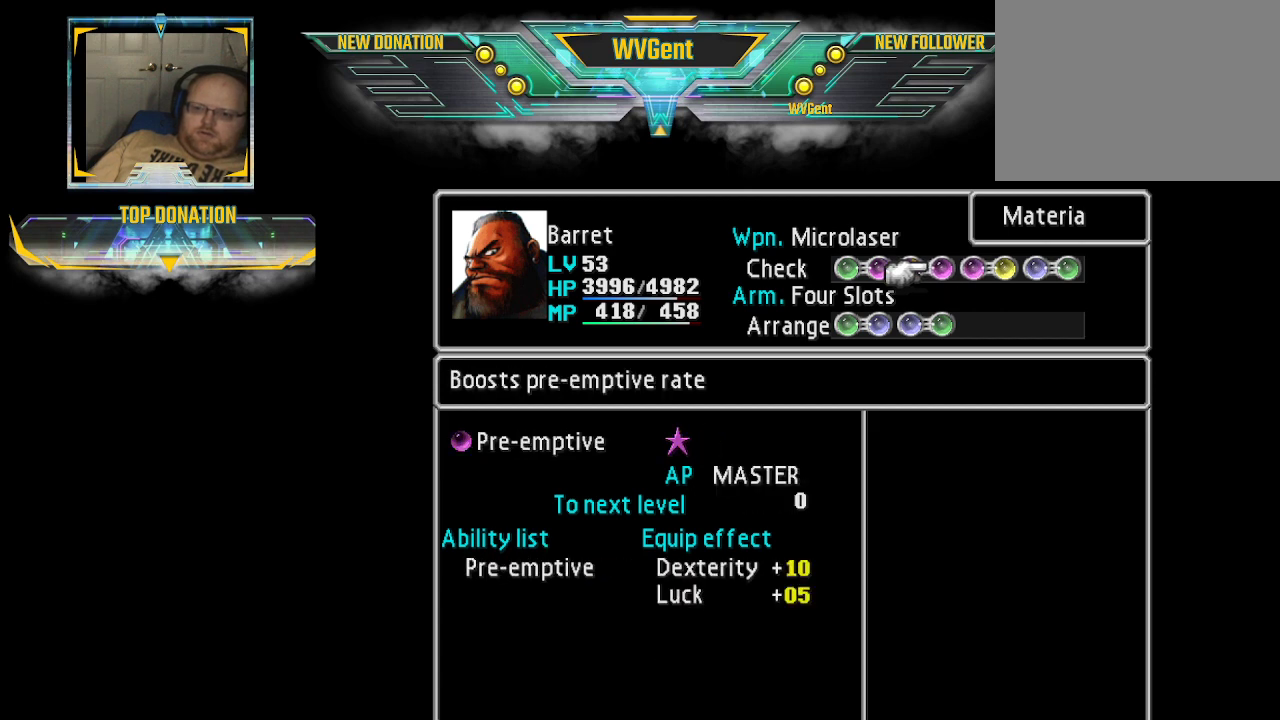
{"buttons": [], "left_stick": "center", "right_stick": "center", "events": []}
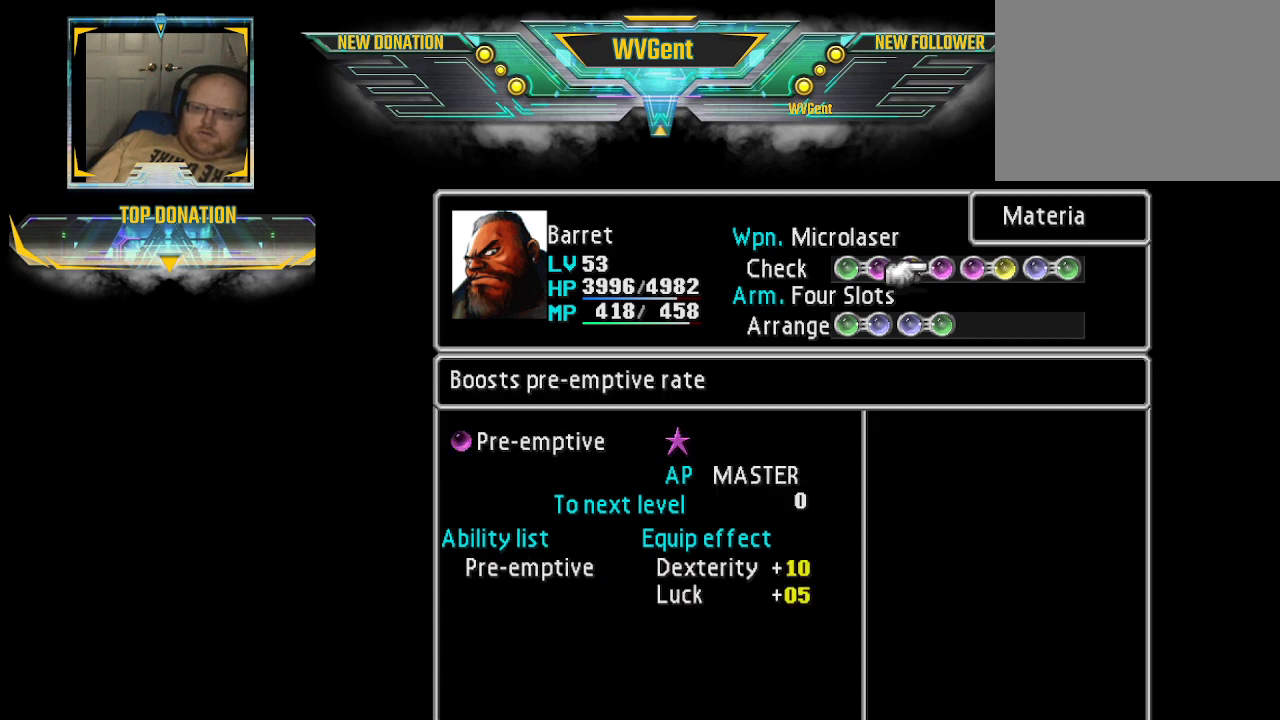
{"buttons": [], "left_stick": "center", "right_stick": "center", "events": []}
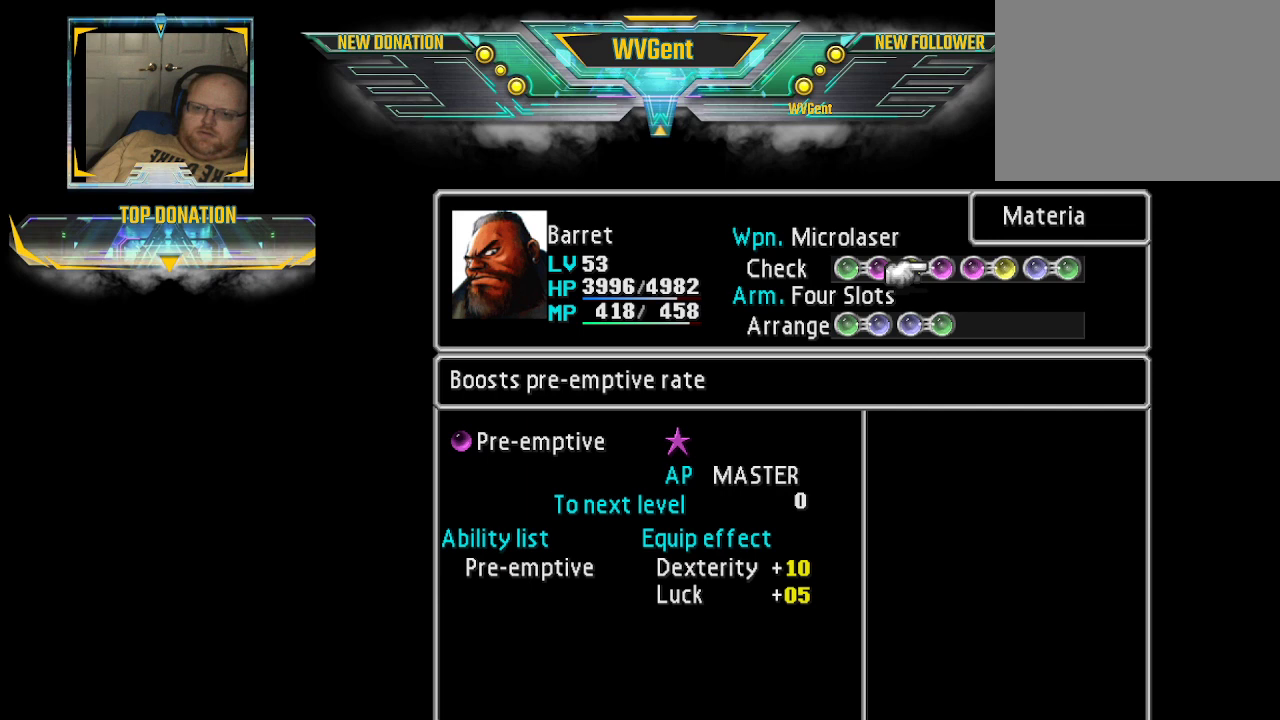
{"buttons": [], "left_stick": "center", "right_stick": "center", "events": []}
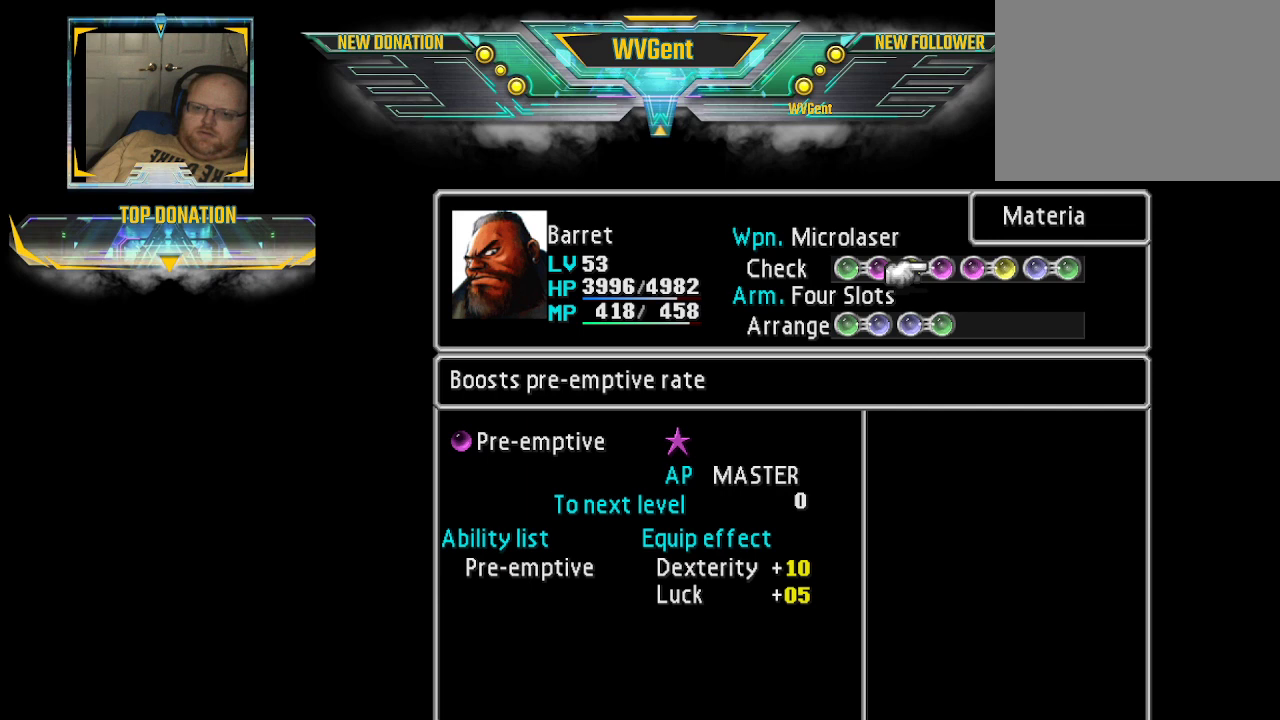
{"buttons": [], "left_stick": "center", "right_stick": "center", "events": []}
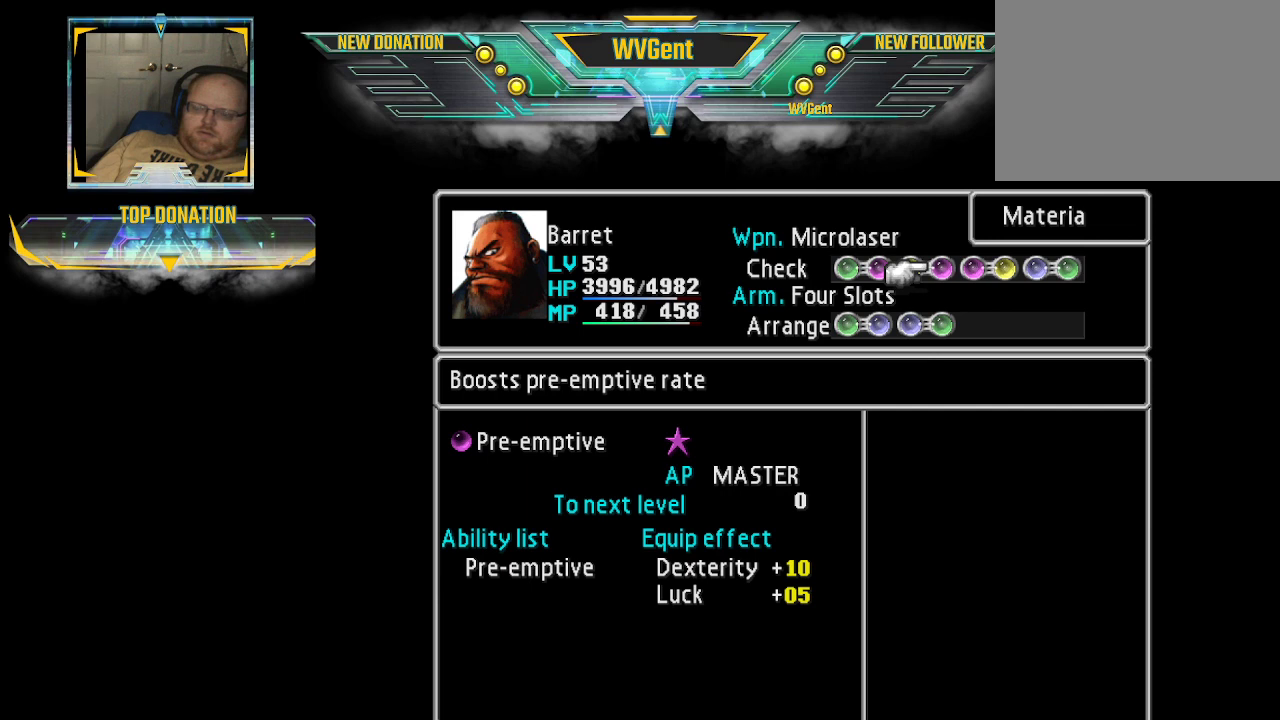
{"buttons": [], "left_stick": "center", "right_stick": "center", "events": [[133, "left_stick", "left"], [267, "left_stick", "center"]]}
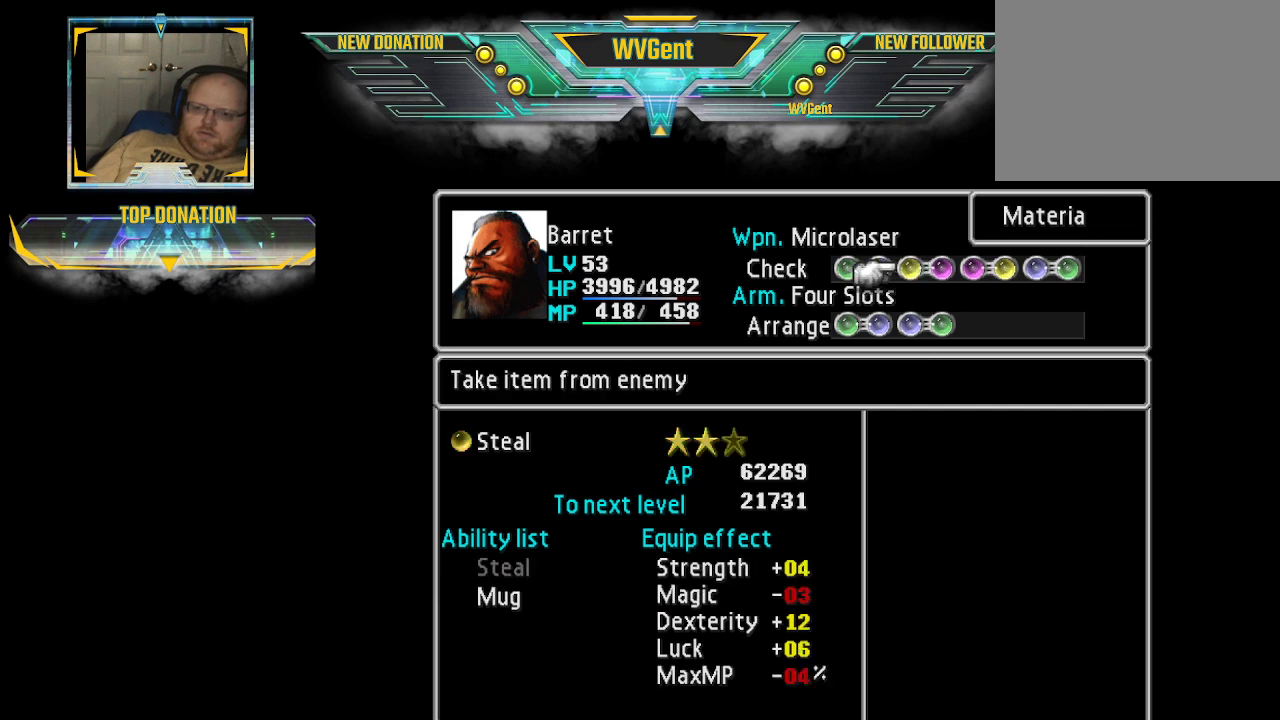
{"buttons": [], "left_stick": "center", "right_stick": "center", "events": []}
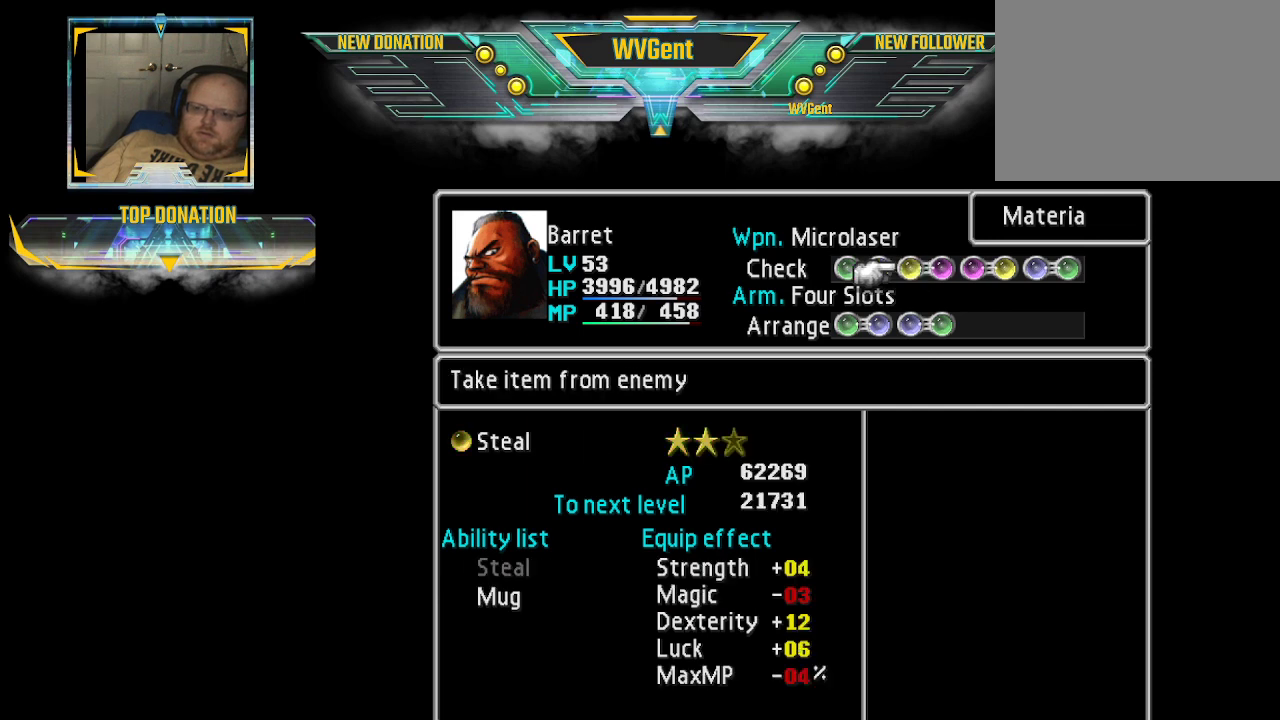
{"buttons": [], "left_stick": "center", "right_stick": "center", "events": []}
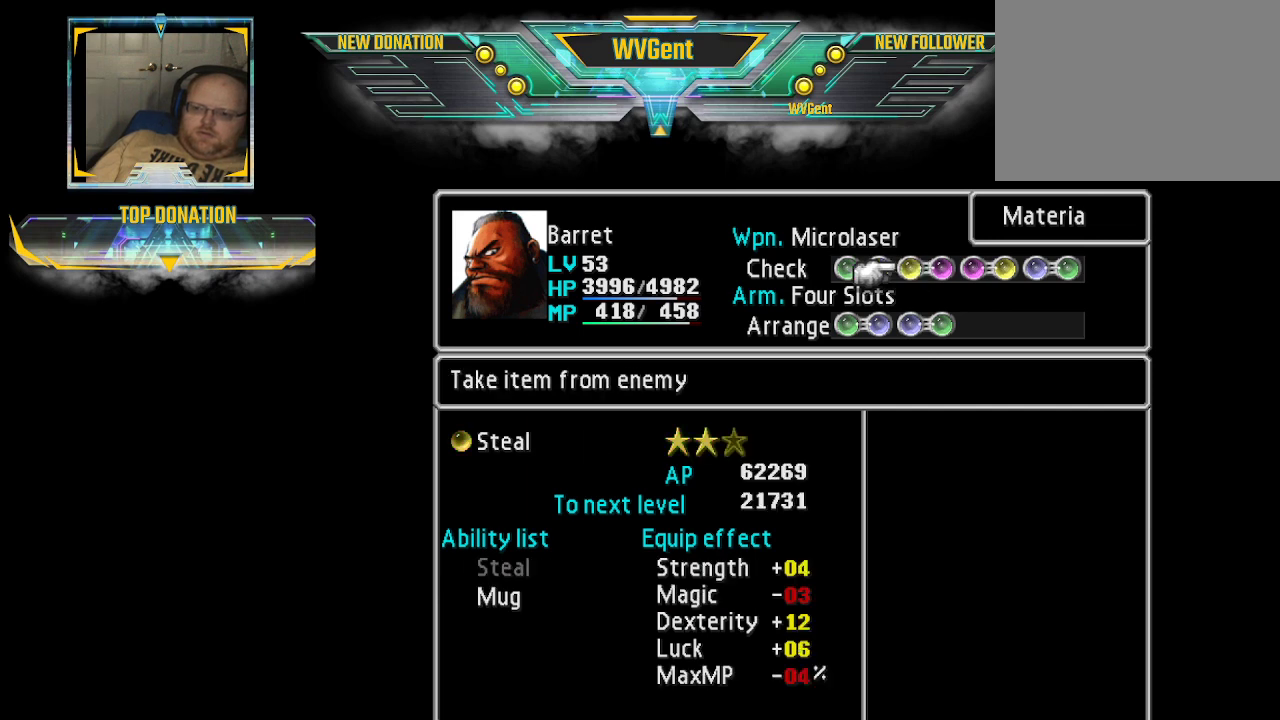
{"buttons": [], "left_stick": "right", "right_stick": "center", "events": [[367, "left_stick", "right"]]}
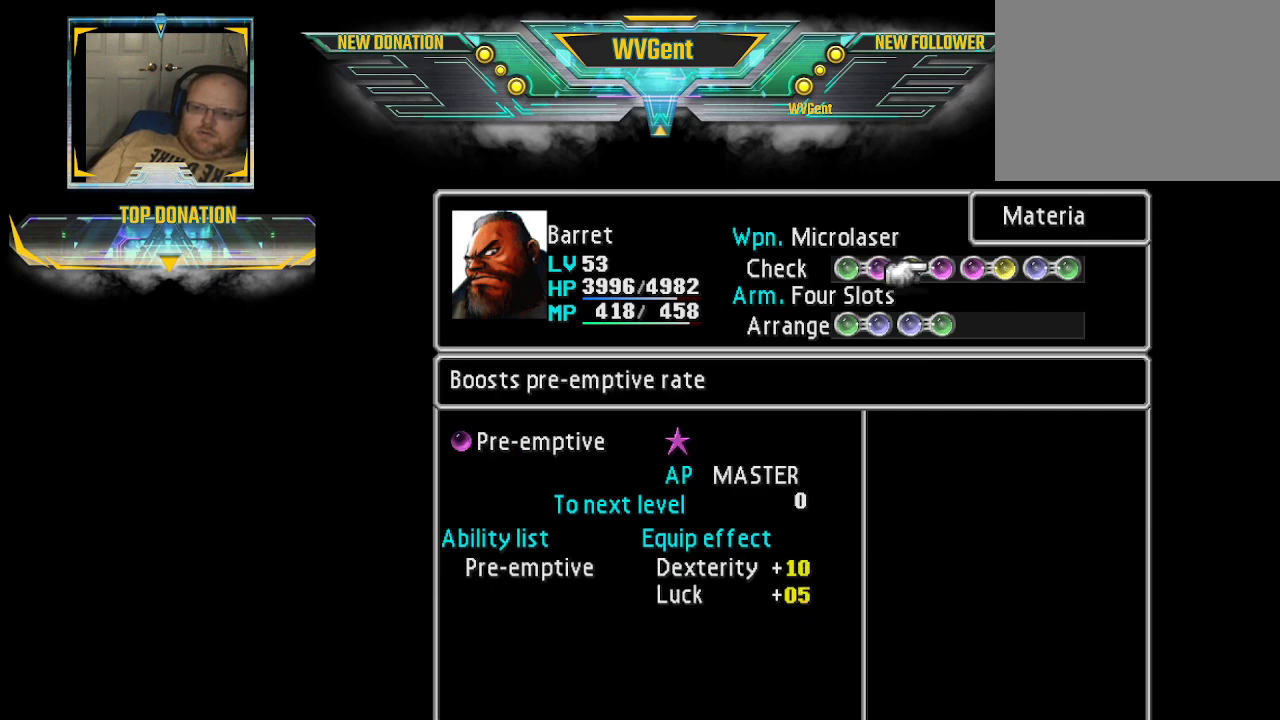
{"buttons": [], "left_stick": "center", "right_stick": "center", "events": [[67, "left_stick", "center"], [267, "left_stick", "left"], [400, "left_stick", "center"]]}
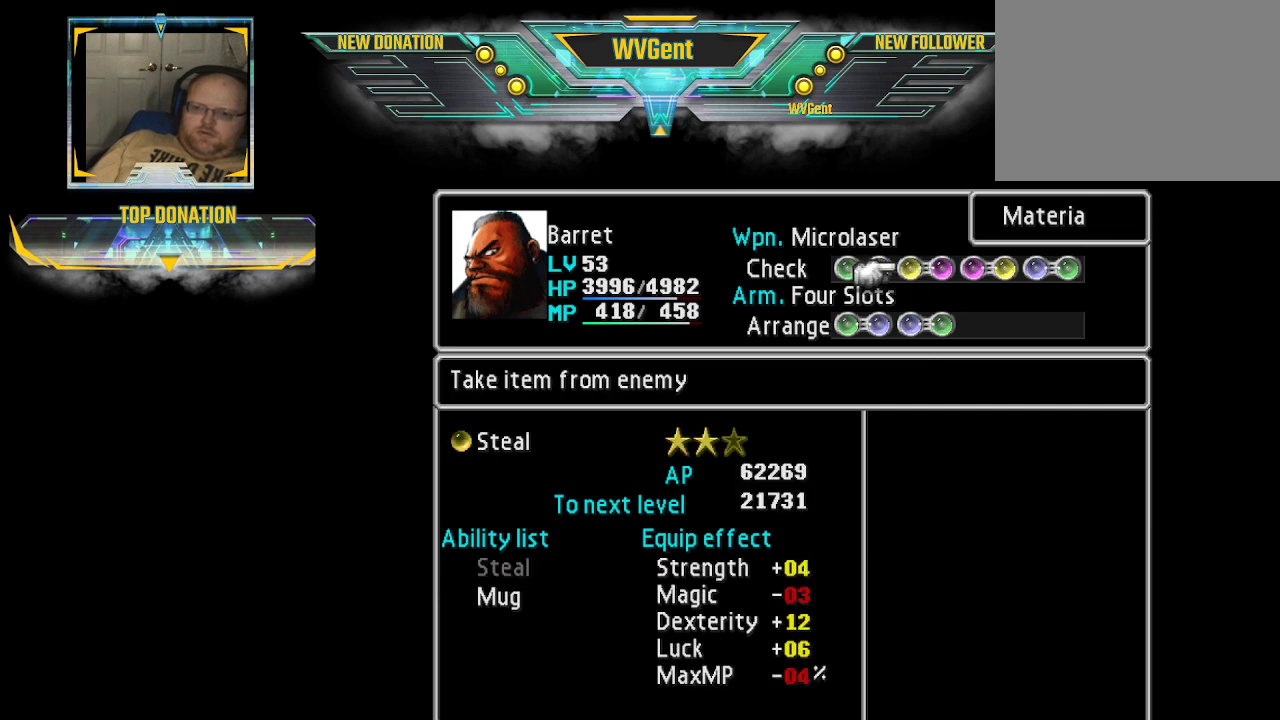
{"buttons": [], "left_stick": "center", "right_stick": "center", "events": [[133, "left_stick", "left"], [267, "left_stick", "center"]]}
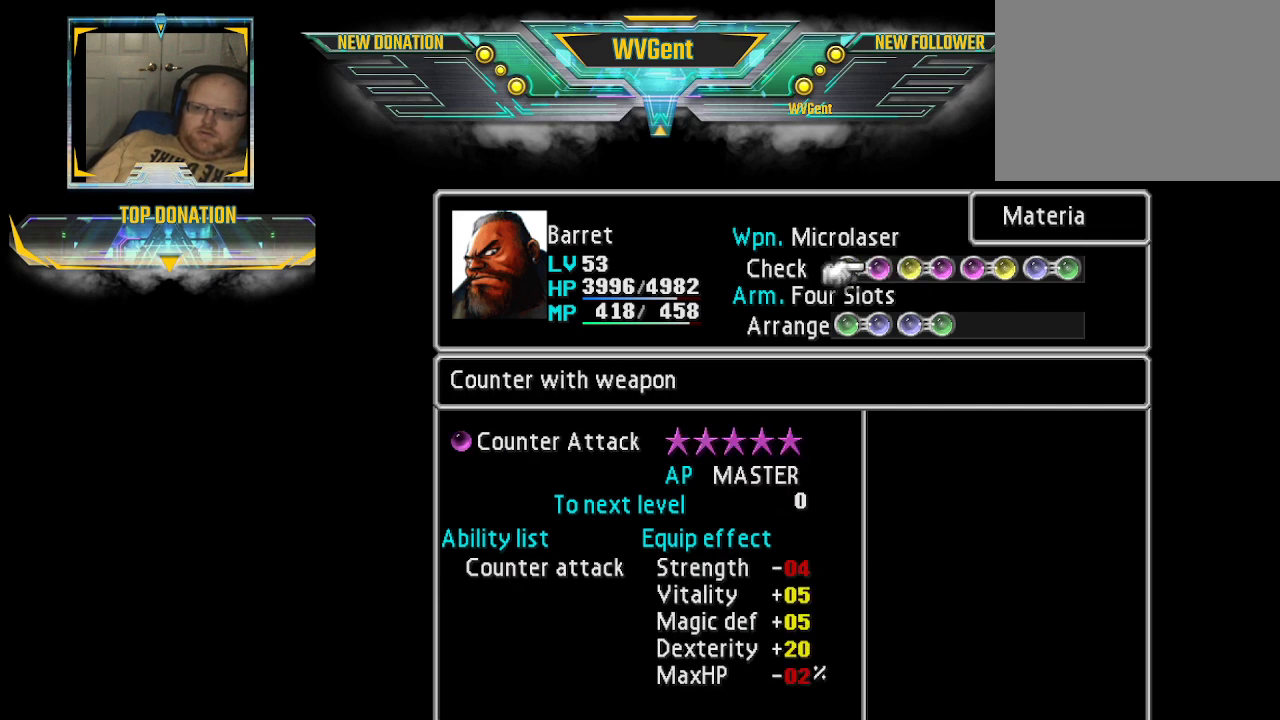
{"buttons": [], "left_stick": "center", "right_stick": "center", "events": []}
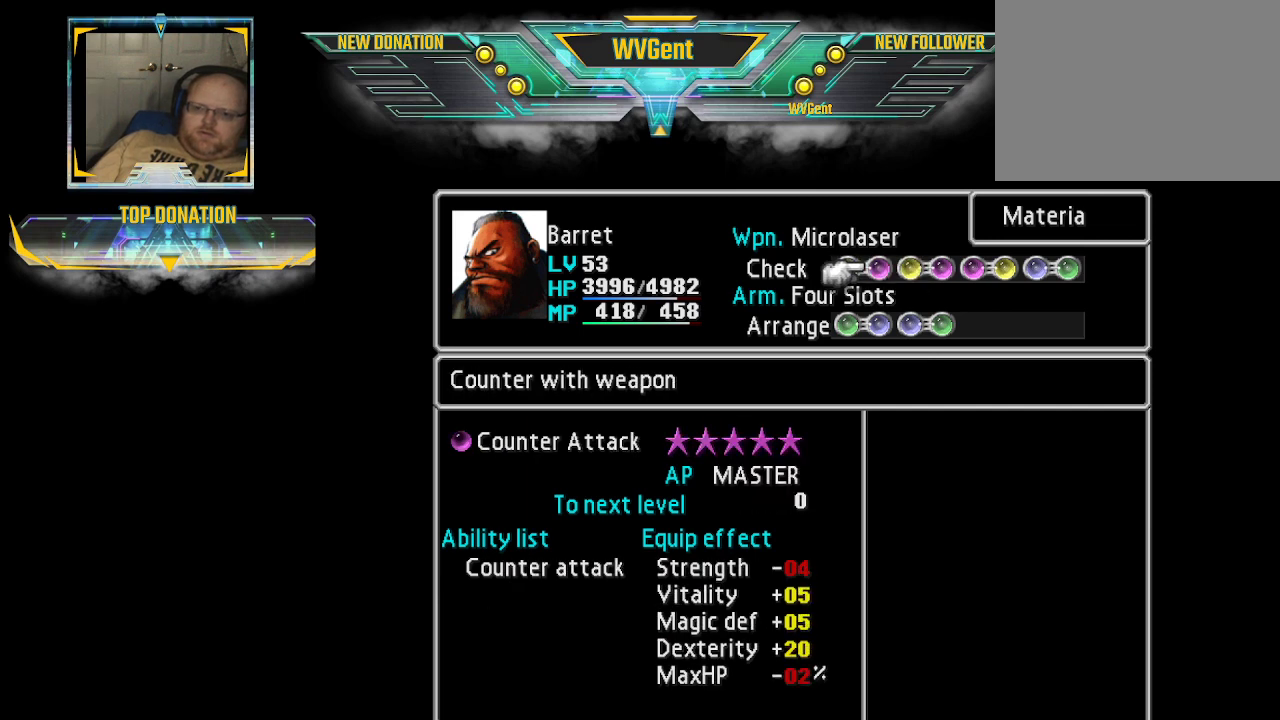
{"buttons": [], "left_stick": "left", "right_stick": "center", "events": [[433, "left_stick", "left"]]}
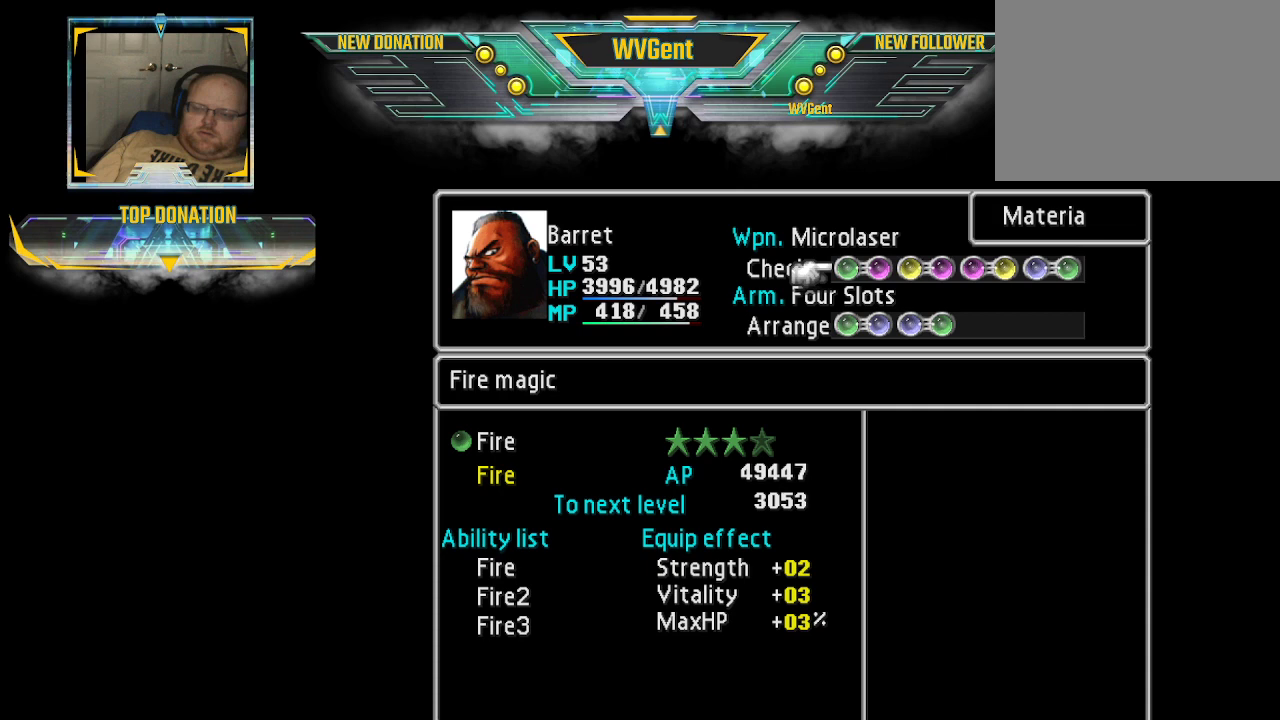
{"buttons": [], "left_stick": "center", "right_stick": "center", "events": [[67, "left_stick", "center"]]}
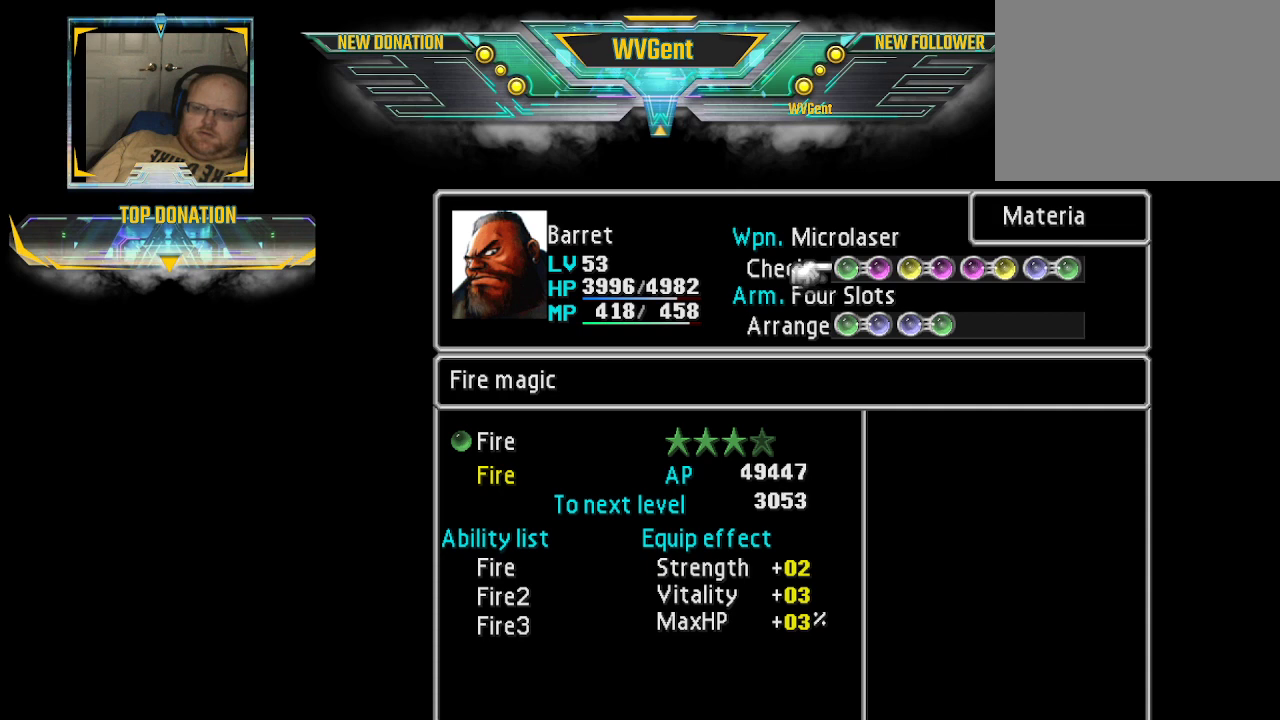
{"buttons": [], "left_stick": "center", "right_stick": "center", "events": []}
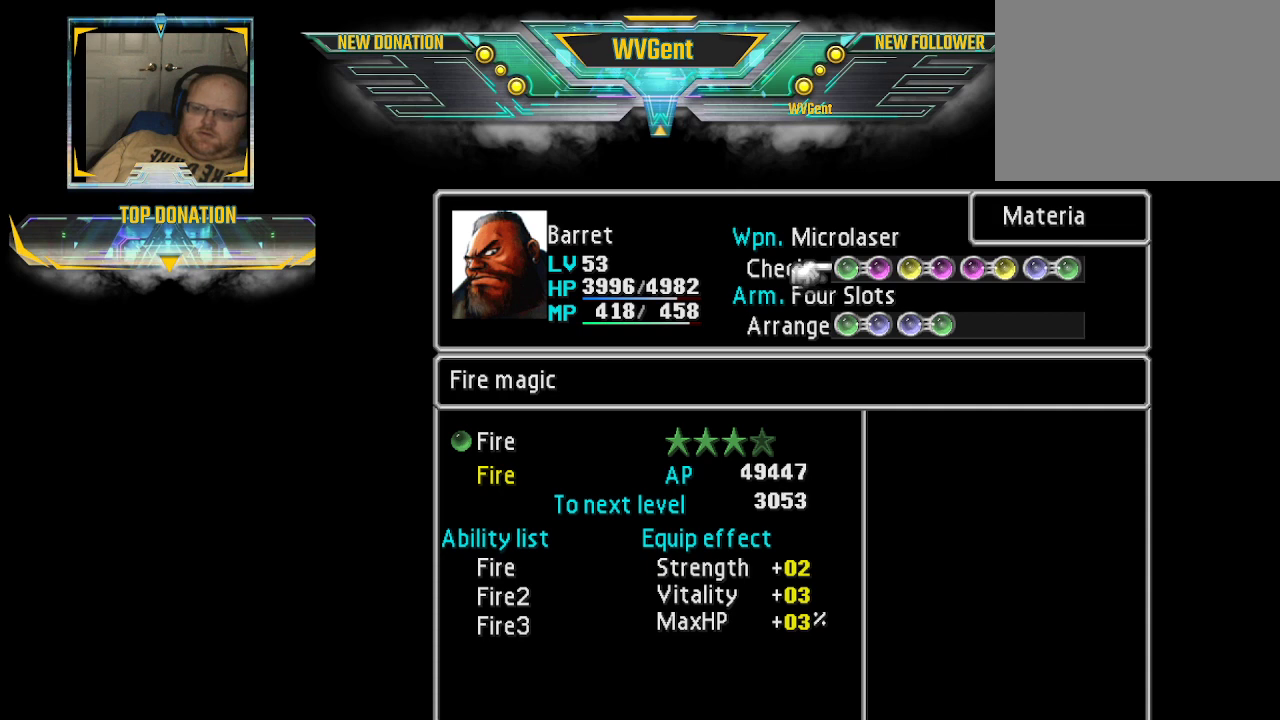
{"buttons": [], "left_stick": "center", "right_stick": "center", "events": []}
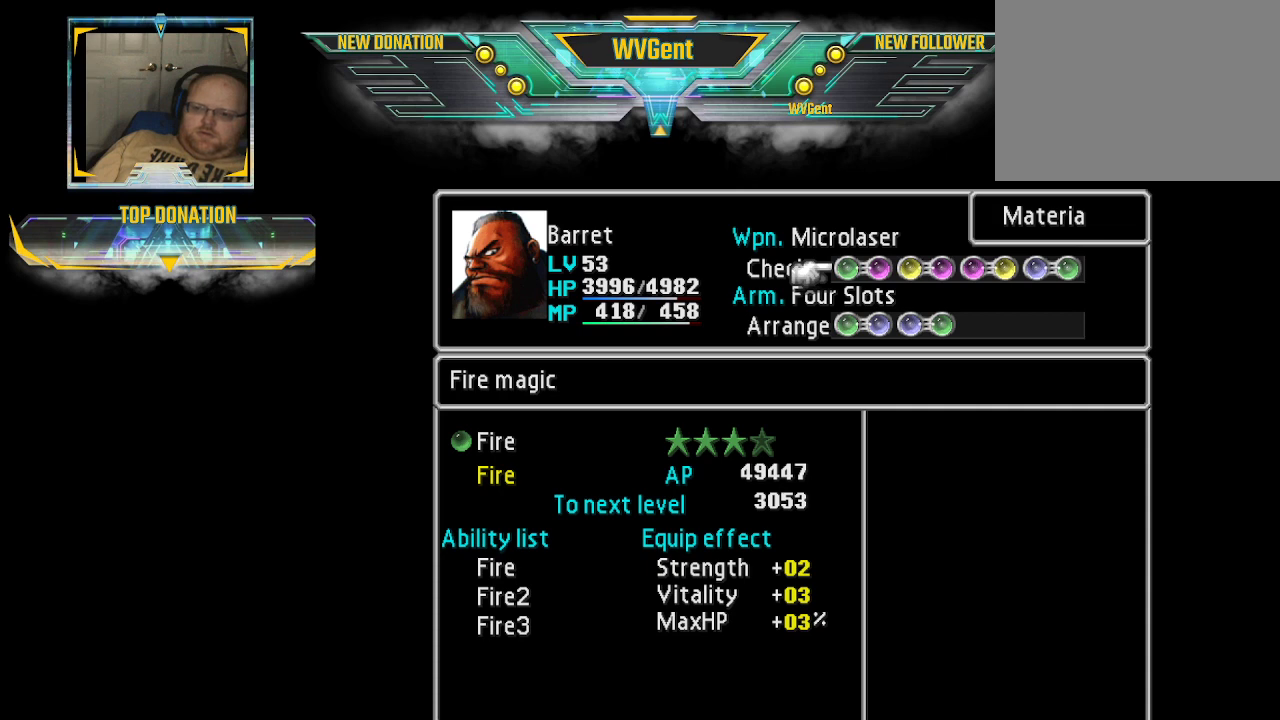
{"buttons": [], "left_stick": "right", "right_stick": "center", "events": [[367, "left_stick", "right"]]}
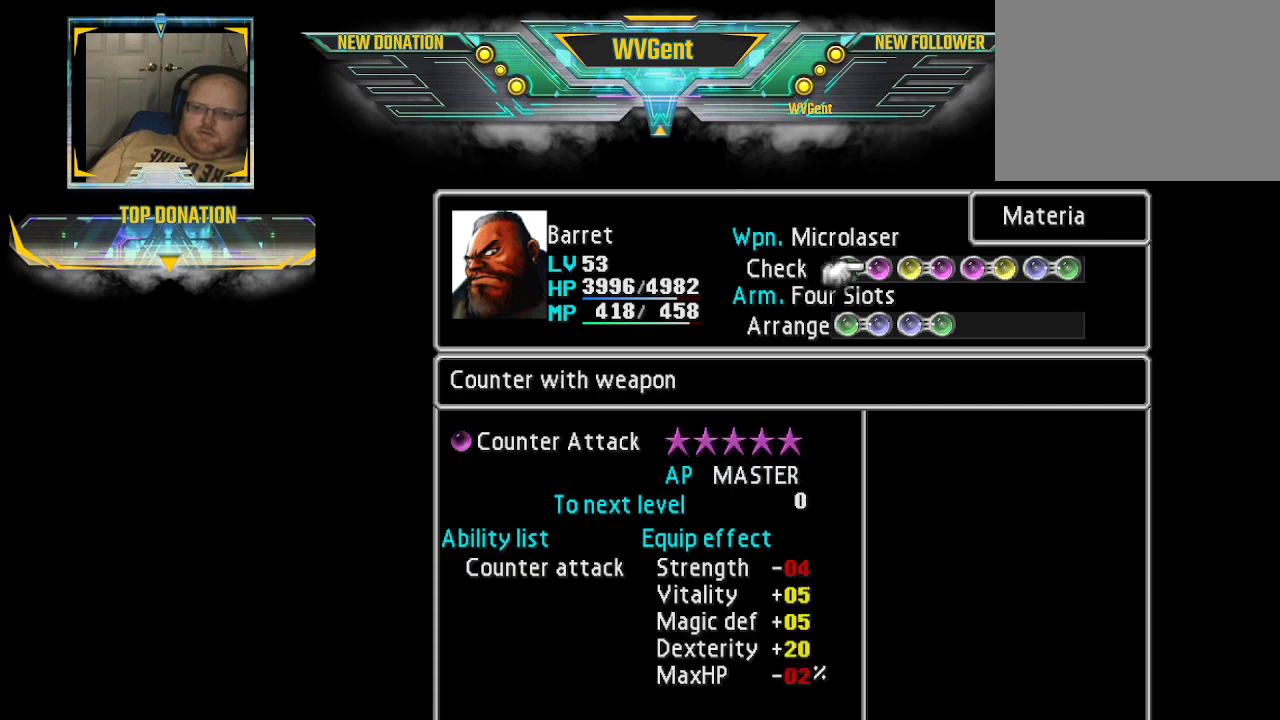
{"buttons": [], "left_stick": "center", "right_stick": "center", "events": [[33, "left_stick", "center"]]}
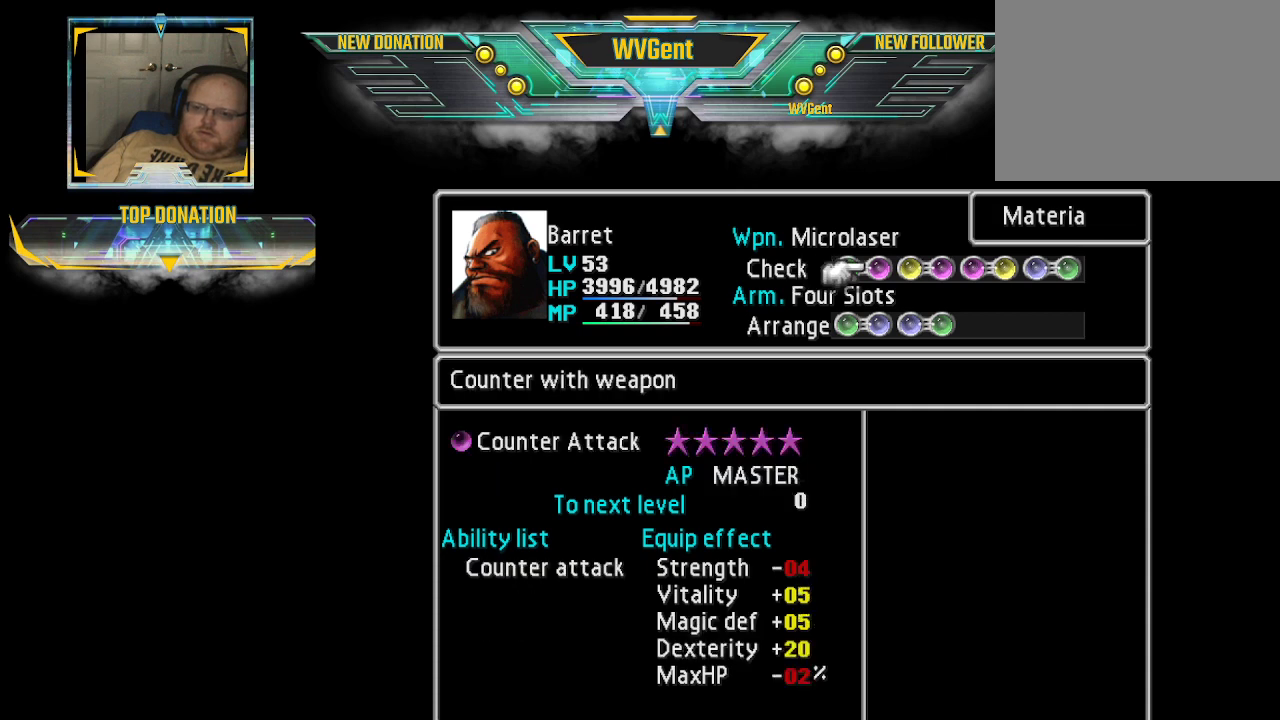
{"buttons": [], "left_stick": "center", "right_stick": "center", "events": [[167, "left_stick", "down"], [300, "left_stick", "center"]]}